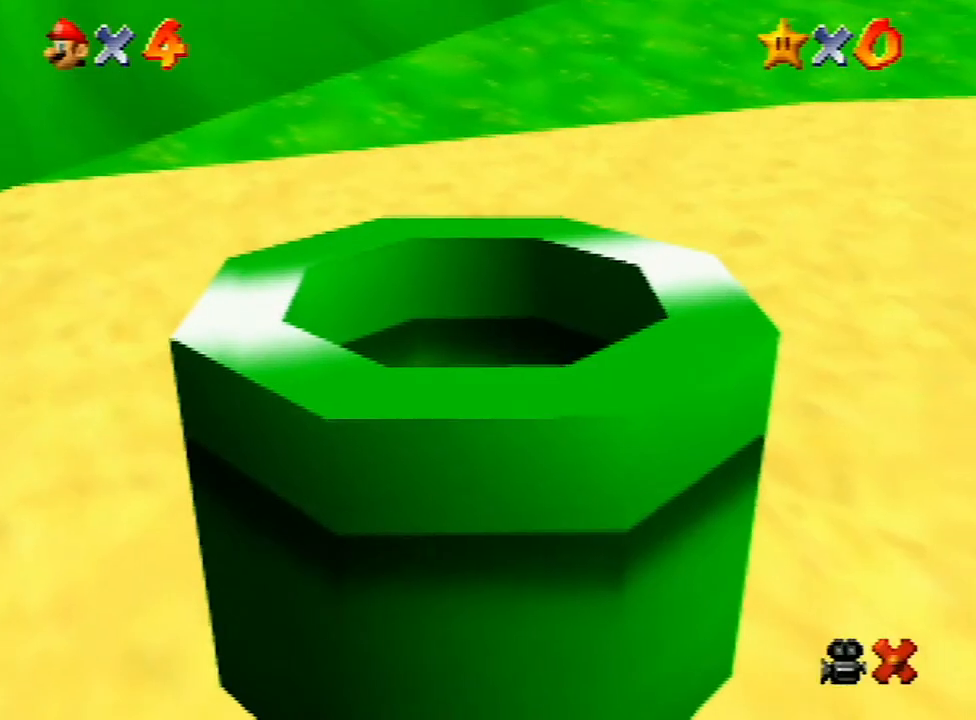
Gameplay with a controller (Nintendo layout); each line is a JSON object with the inputs held at the frame after it. "events" lists button and stick changes between this image and that frame as [ms after this image, input, new state], when the widget could be followed in between. Not read: L3 R3.
{"buttons": [], "left_stick": "up-right", "events": [[200, "left_stick", "right"], [400, "left_stick", "up-right"]]}
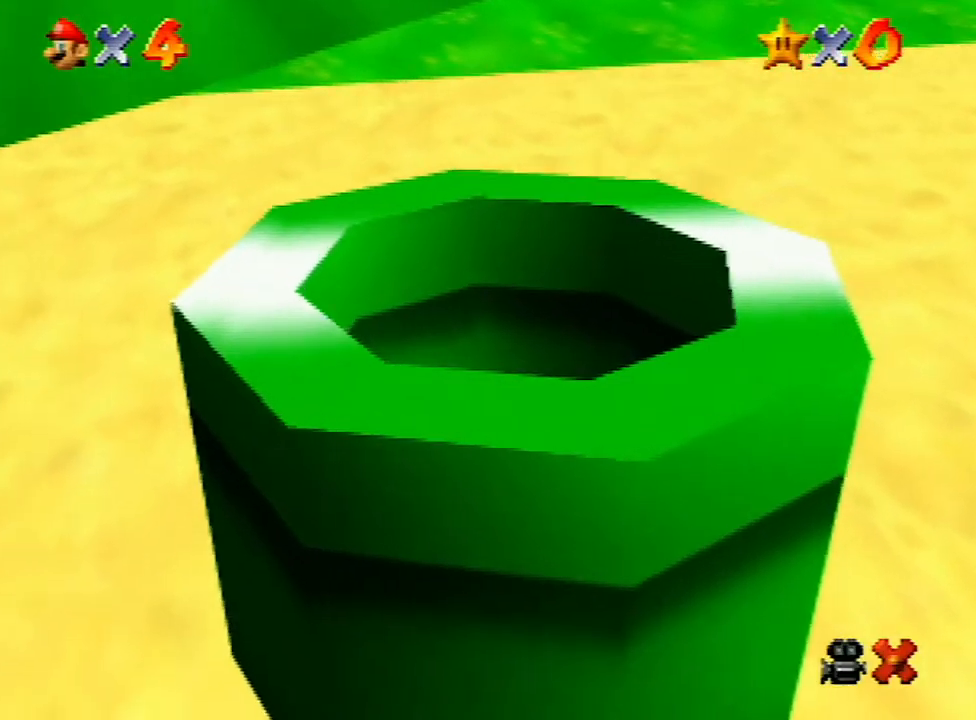
{"buttons": [], "left_stick": "up-right", "events": []}
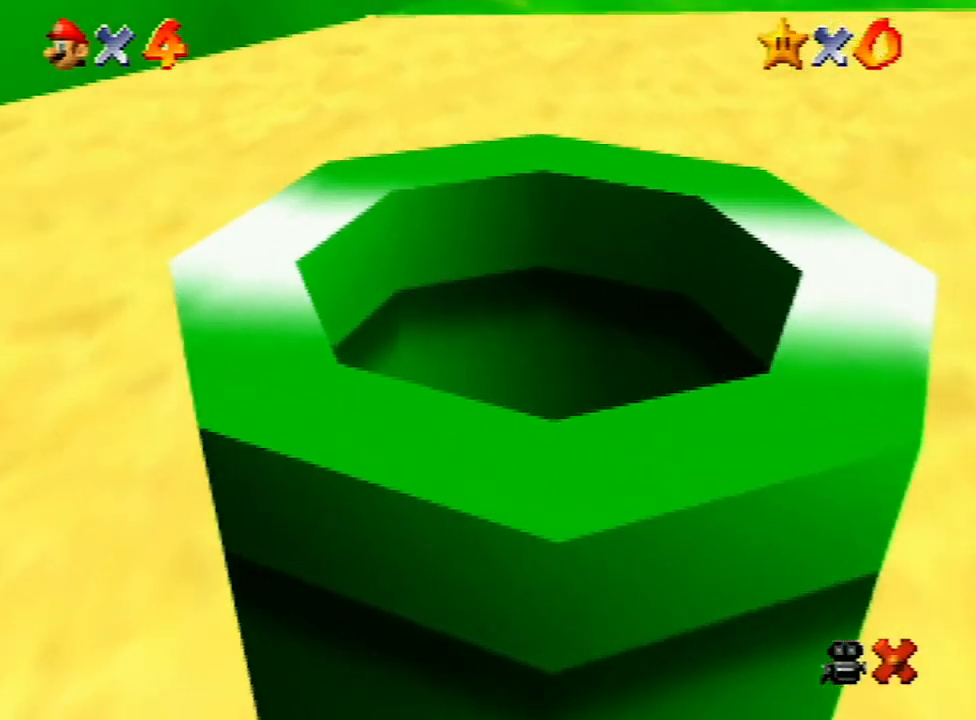
{"buttons": [], "left_stick": "up-right", "events": [[33, "left_stick", "center"], [233, "left_stick", "up-right"]]}
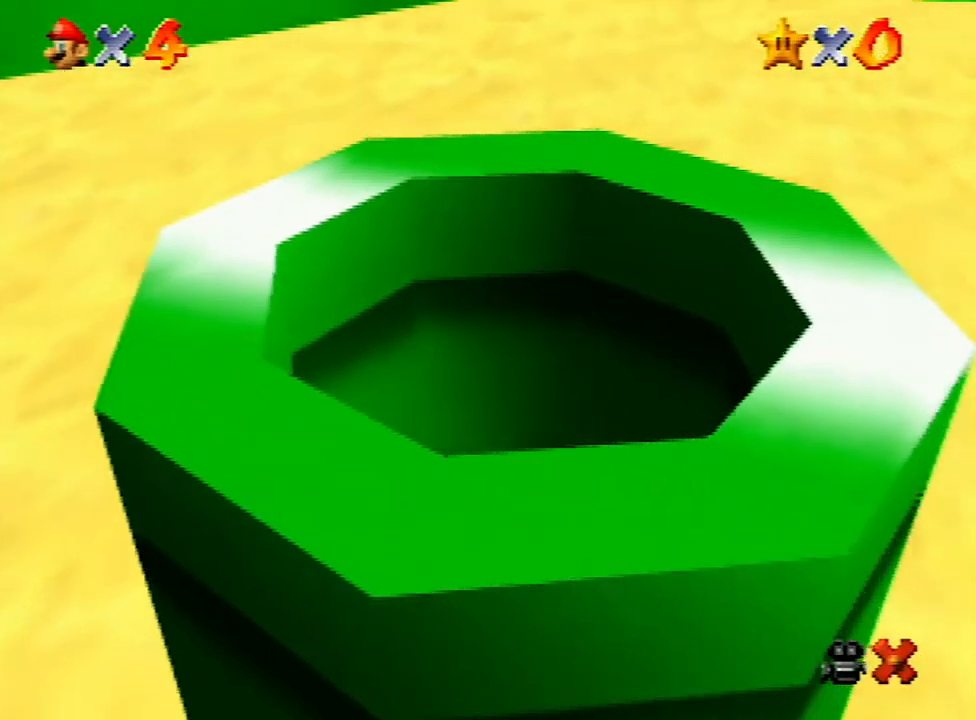
{"buttons": [], "left_stick": "up-right", "events": []}
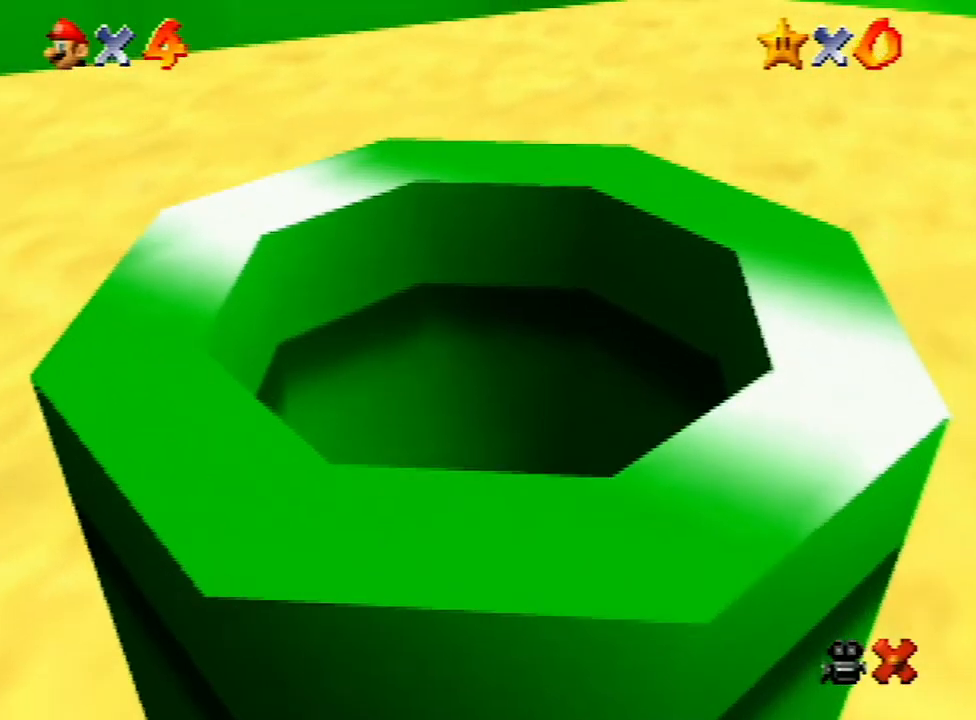
{"buttons": [], "left_stick": "up-right", "events": []}
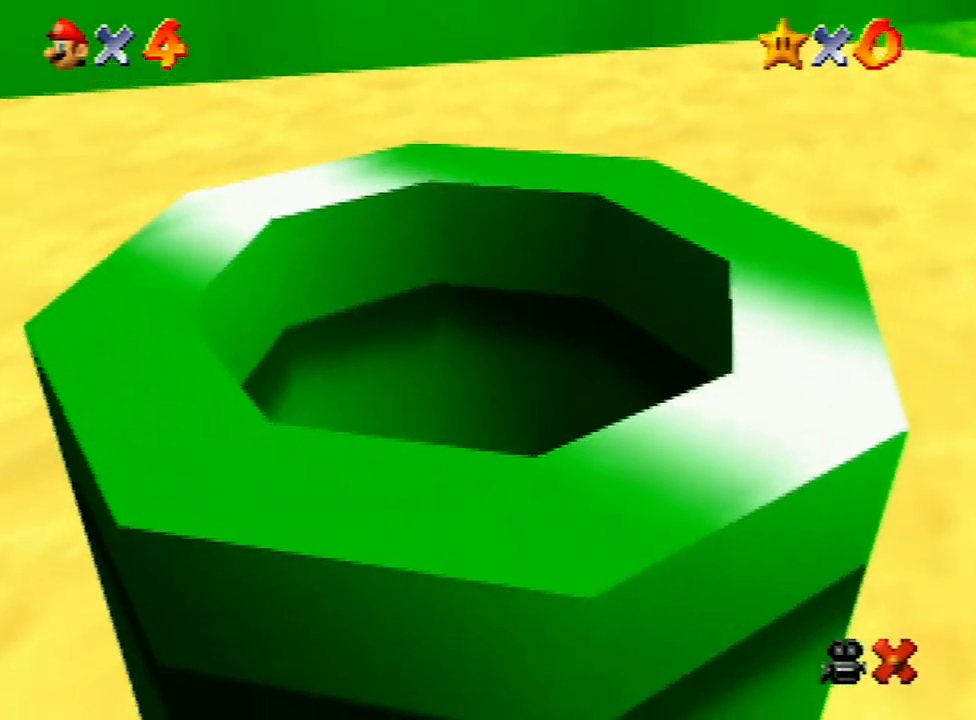
{"buttons": [], "left_stick": "up-right", "events": []}
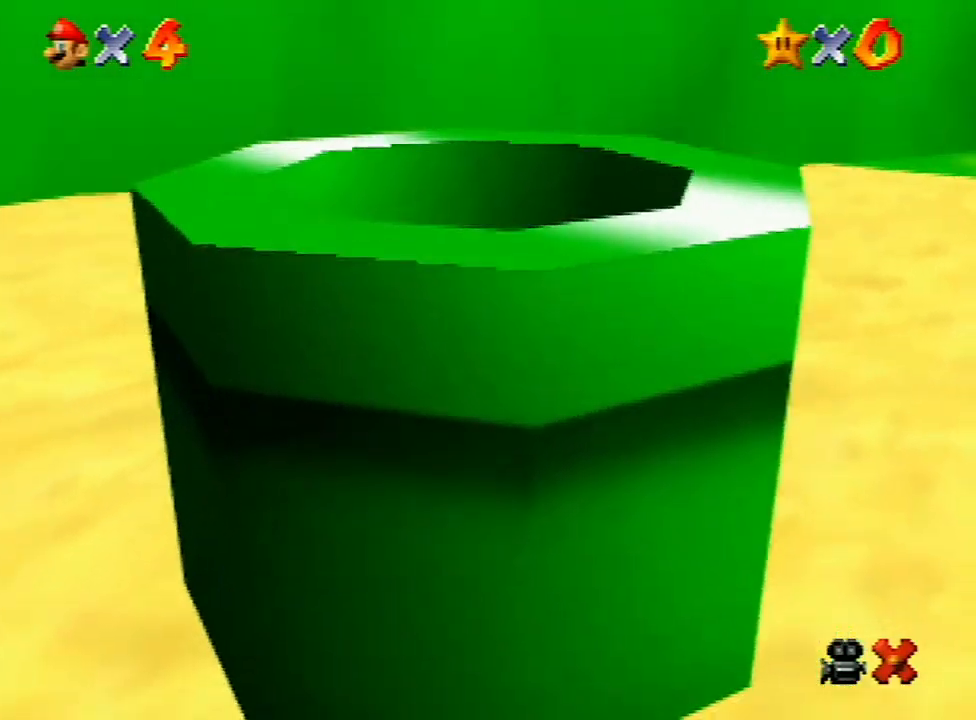
{"buttons": [], "left_stick": "up-right", "events": []}
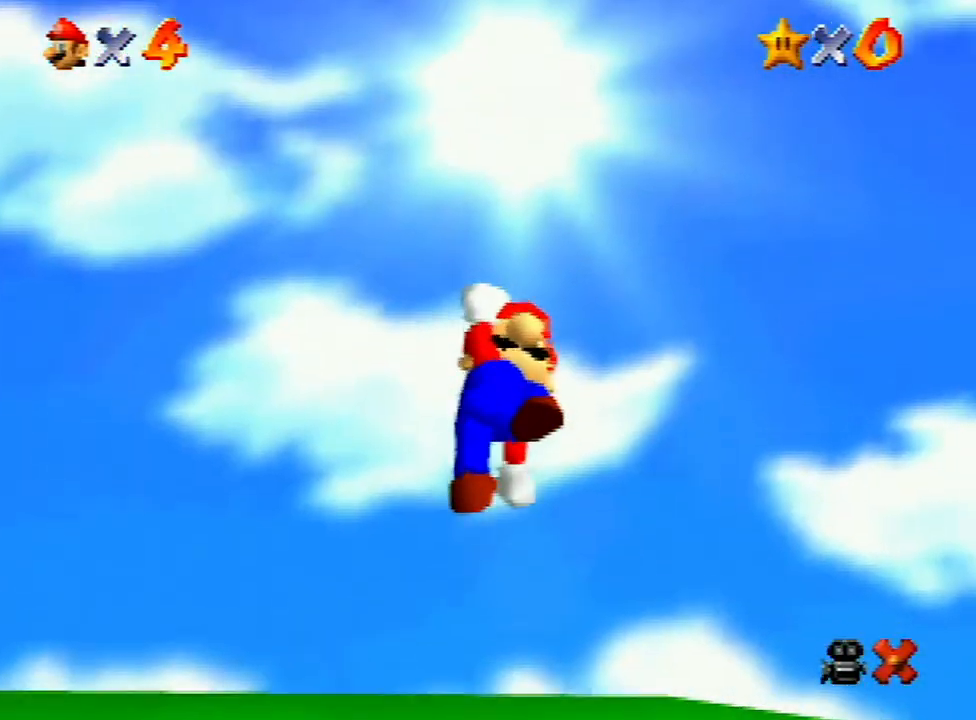
{"buttons": [], "left_stick": "up-right", "events": []}
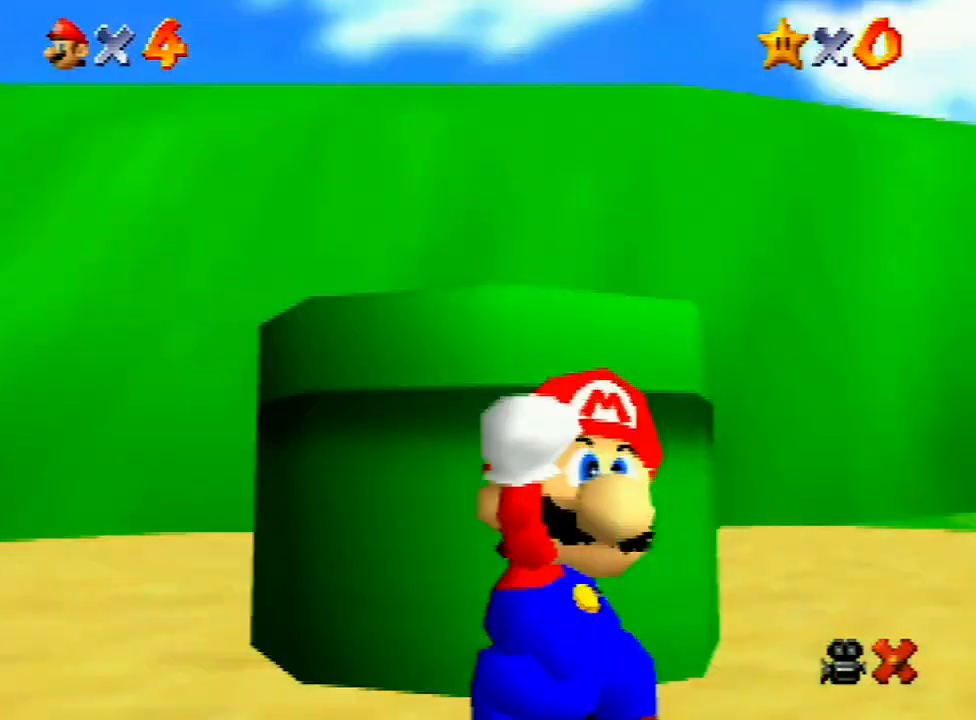
{"buttons": [], "left_stick": "up-right", "events": []}
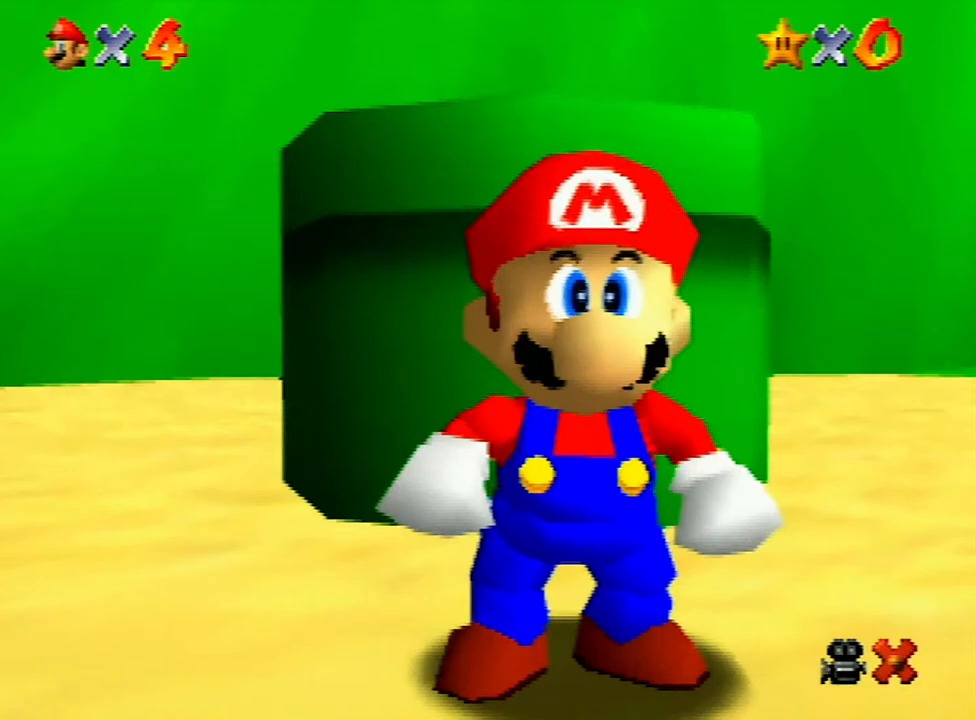
{"buttons": [], "left_stick": "up-right", "events": []}
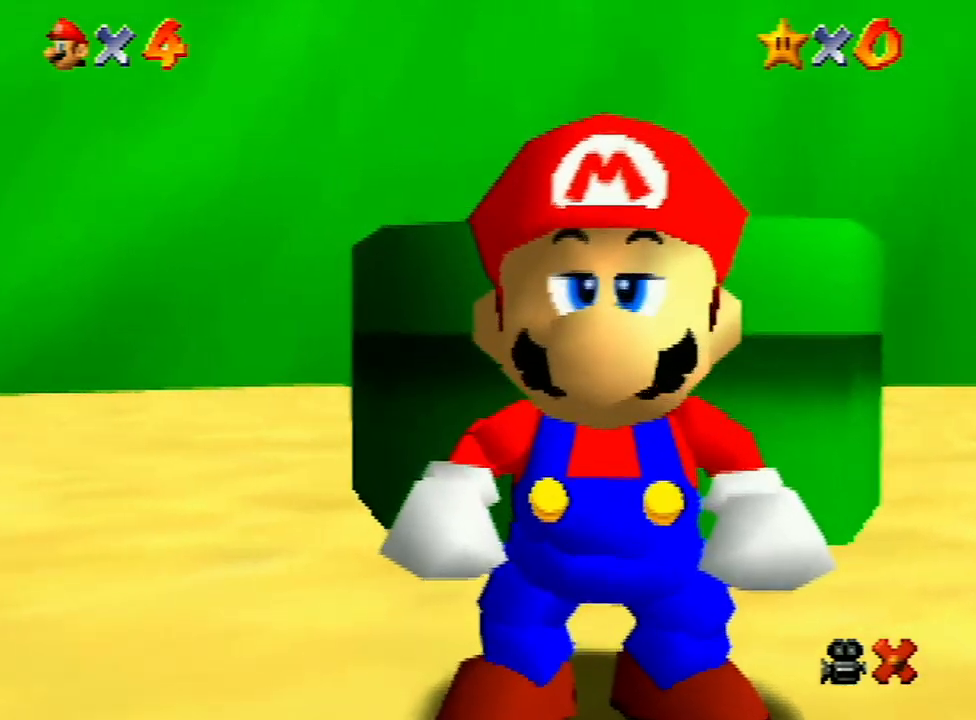
{"buttons": [], "left_stick": "up-right", "events": []}
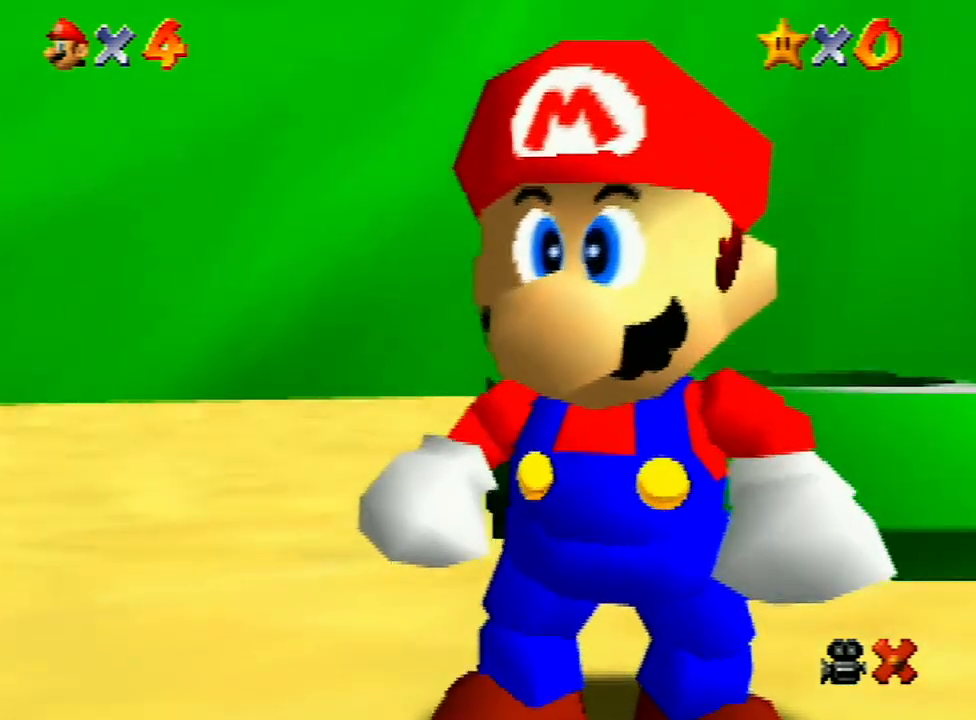
{"buttons": [], "left_stick": "up-right", "events": []}
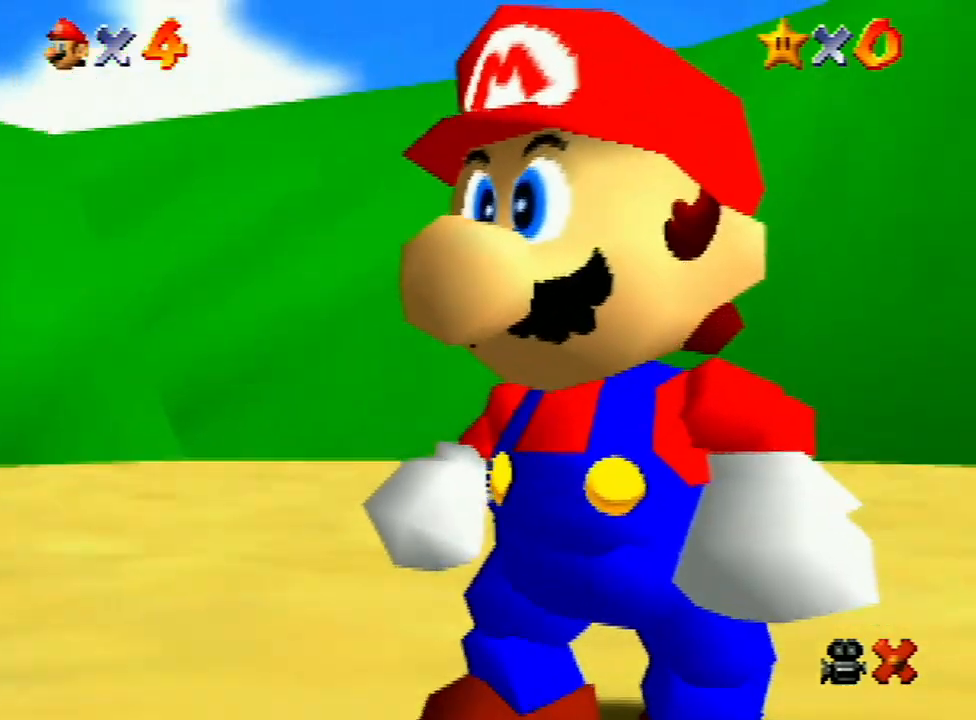
{"buttons": [], "left_stick": "up-right", "events": []}
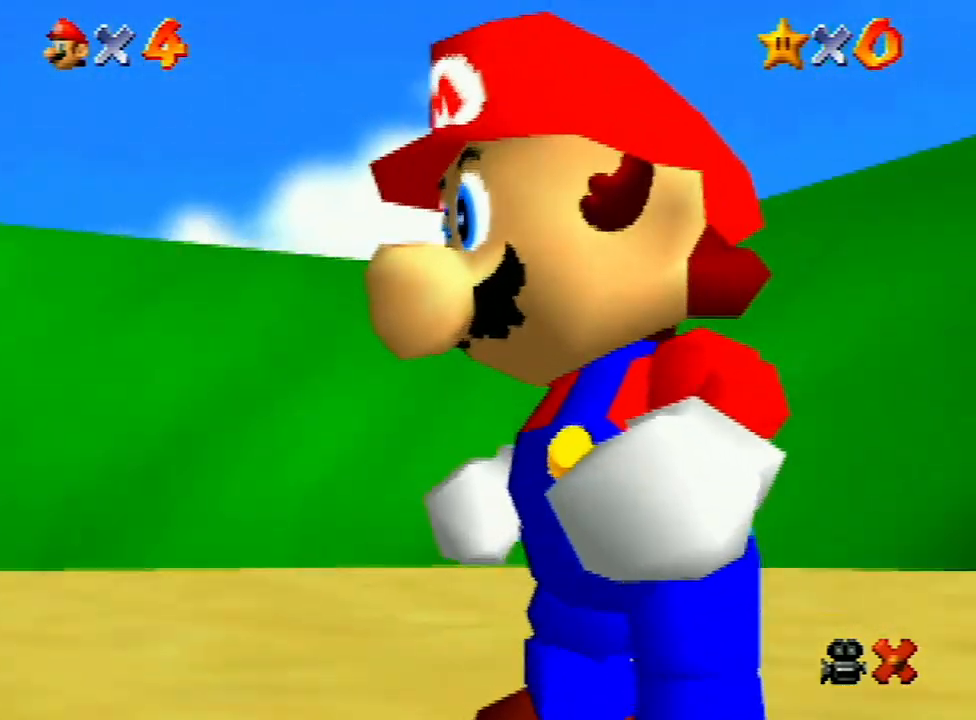
{"buttons": ["A"], "left_stick": "up-right", "events": [[200, "A", "down"], [333, "A", "up"], [400, "A", "down"], [433, "B", "down"], [467, "B", "up"]]}
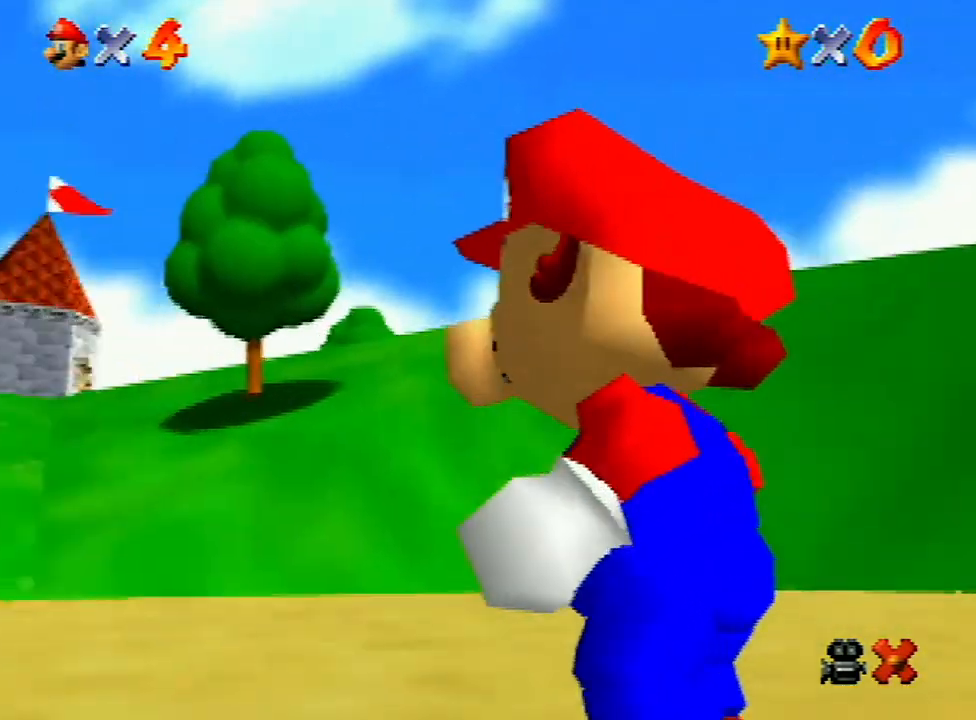
{"buttons": ["A"], "left_stick": "up-right", "events": [[67, "B", "down"], [133, "B", "up"], [167, "A", "up"], [433, "A", "down"]]}
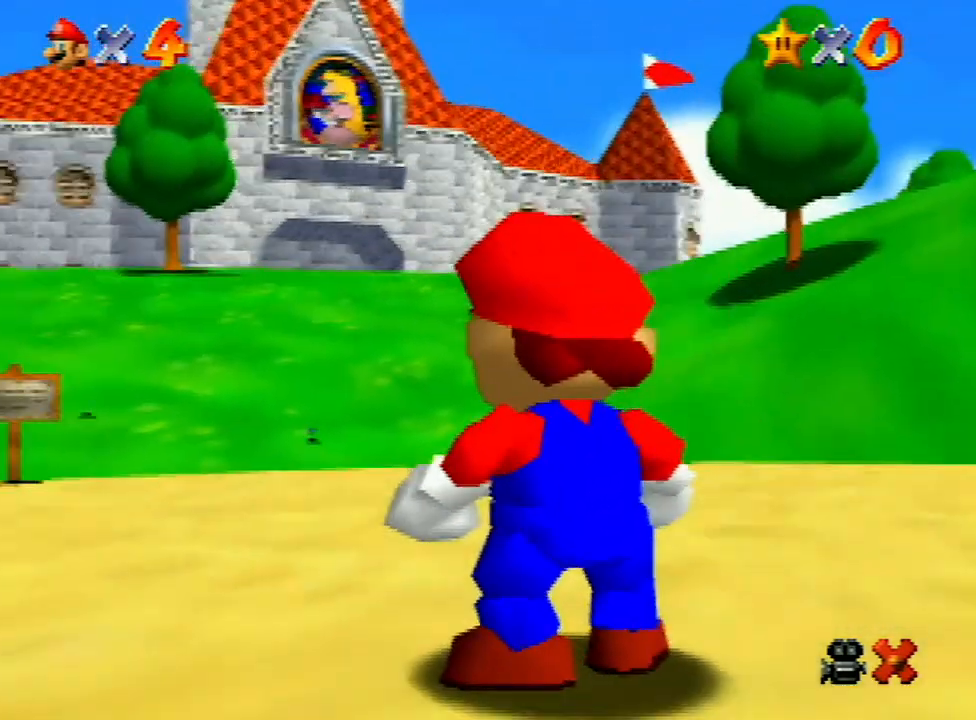
{"buttons": ["A"], "left_stick": "up-right", "events": [[33, "A", "up"], [100, "A", "down"], [200, "A", "up"], [233, "A", "down"], [267, "B", "down"], [300, "A", "up"], [300, "B", "up"], [400, "A", "down"], [467, "A", "up"], [500, "A", "down"]]}
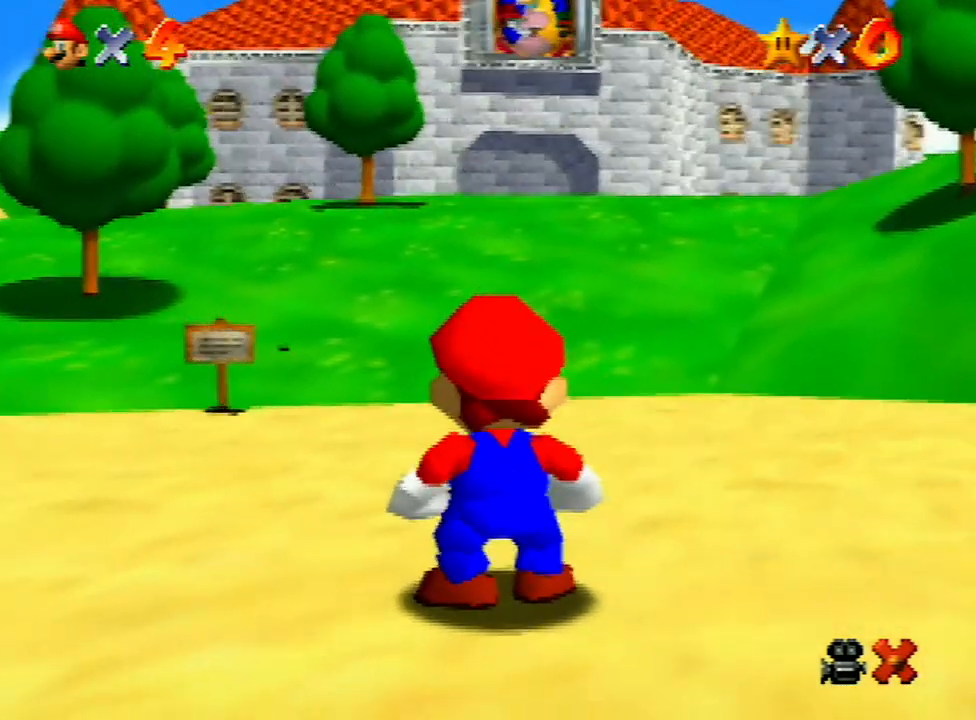
{"buttons": ["A"], "left_stick": "up-right", "events": [[33, "B", "down"], [67, "B", "up"], [100, "A", "up"], [200, "A", "down"], [300, "A", "up"], [333, "A", "down"], [400, "A", "up"], [433, "A", "down"], [467, "B", "down"], [500, "B", "up"]]}
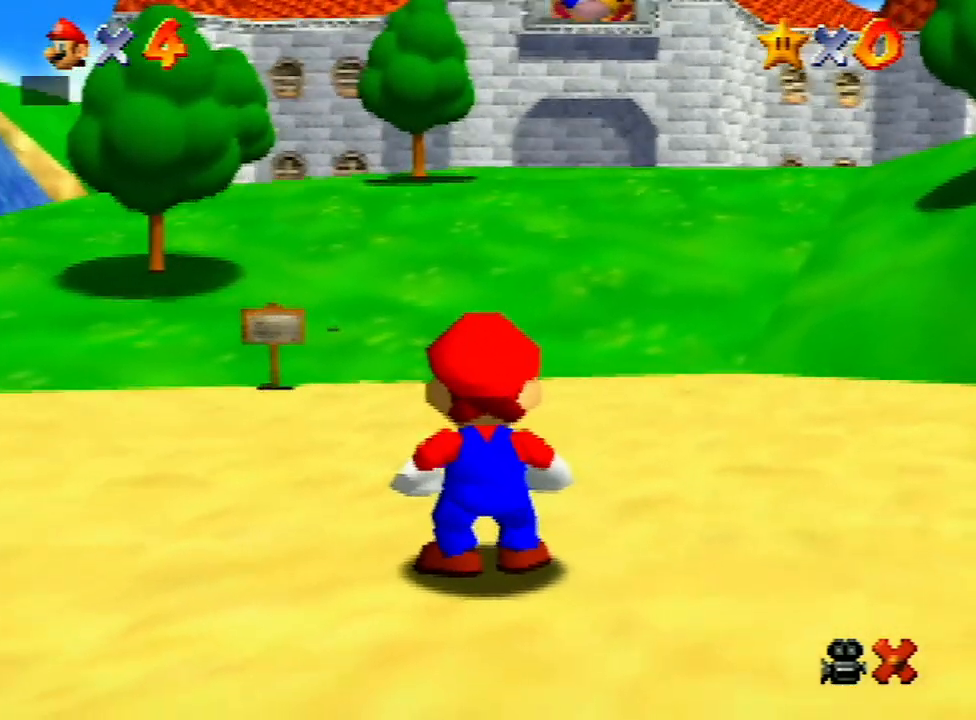
{"buttons": ["A"], "left_stick": "up-right", "events": [[33, "A", "up"], [67, "A", "down"], [100, "B", "down"], [167, "A", "up"], [167, "B", "up"], [200, "A", "down"], [267, "B", "down"], [300, "B", "up"], [333, "A", "up"], [367, "A", "down"]]}
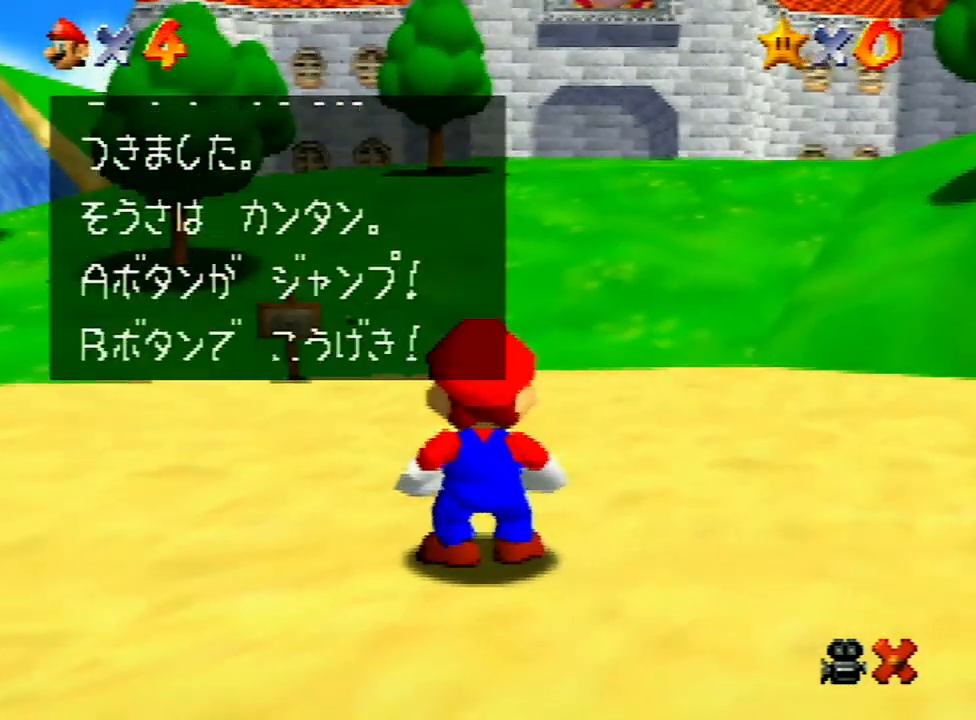
{"buttons": ["A", "B"], "left_stick": "up-right", "events": [[67, "A", "up"], [100, "A", "down"], [100, "B", "down"], [133, "B", "up"], [200, "A", "up"], [233, "A", "down"], [267, "B", "down"], [300, "B", "up"], [333, "A", "up"], [367, "A", "down"], [367, "B", "down"], [433, "A", "up"], [433, "B", "up"], [467, "A", "down"], [500, "B", "down"]]}
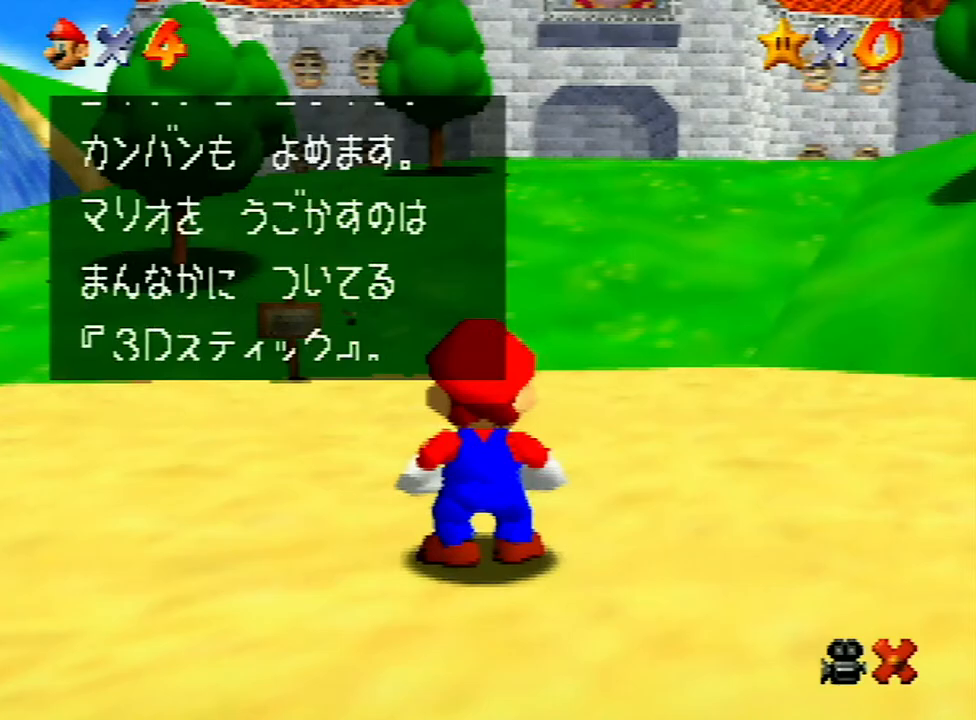
{"buttons": [], "left_stick": "up-right", "events": [[67, "A", "up"], [67, "B", "up"], [133, "A", "down"], [133, "B", "down"], [200, "A", "up"], [200, "B", "up"], [233, "A", "down"], [267, "B", "down"], [300, "B", "up"], [333, "A", "up"]]}
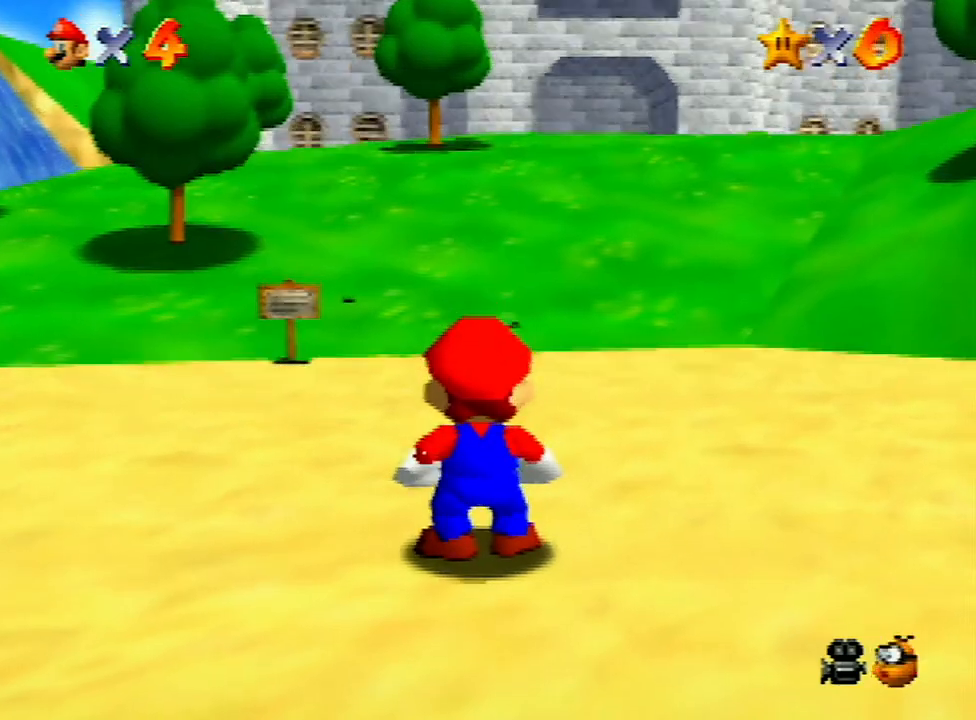
{"buttons": [], "left_stick": "up-right", "events": [[333, "Z", "down"], [367, "A", "down"], [467, "A", "up"], [467, "Z", "up"]]}
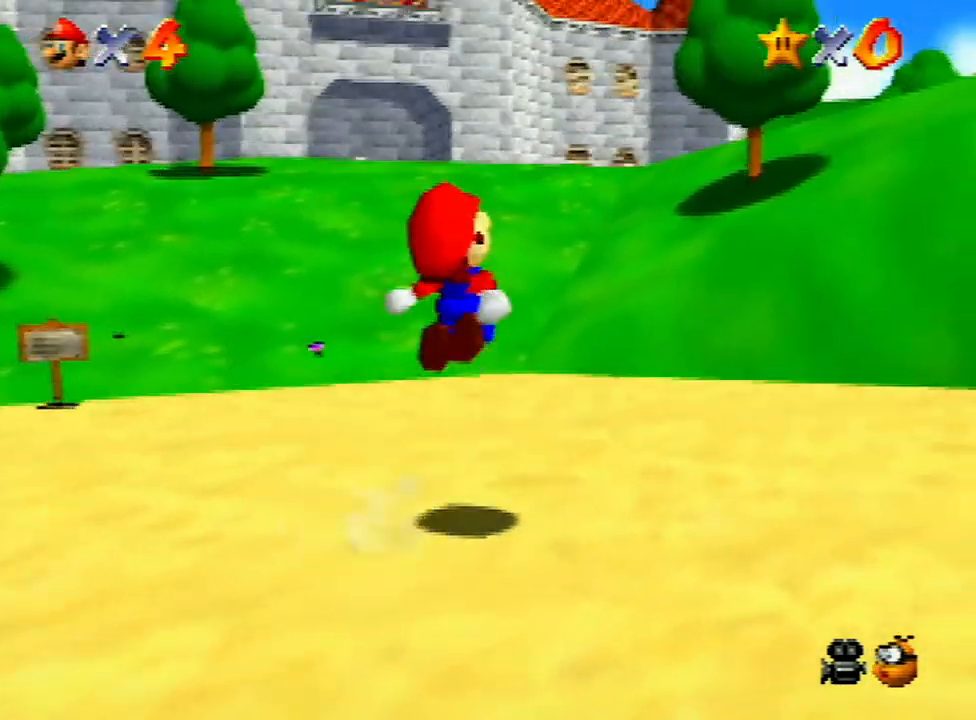
{"buttons": [], "left_stick": "up", "events": [[367, "left_stick", "up"]]}